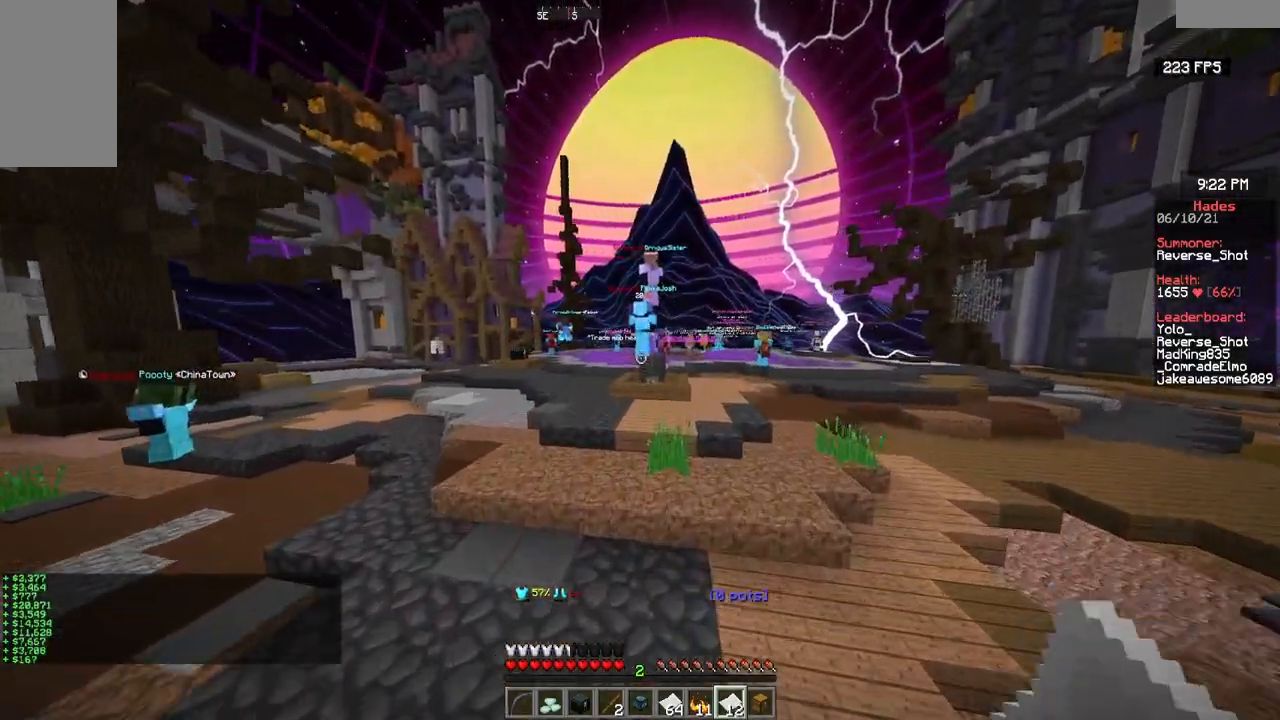
Gameplay with keyboard and mouse; each line is a JSON object with the keys and mouse buttons held at the frame after it. "events" lists presses ("down") and releases ("up") of "a", "d", "s", "w", "mouse_left" and "mouse_right" between this image and that frame as [ms after this image, input, new state], when the widget could be followed in between. "mouse_left", "mouse_right" = the "left", "right" buttons of the "mouse" list. No other keys are recorded. Fast repeated clicks can show as one long hold. Mouse movement is not recorded.
{"keys": ["w"], "mouse": [], "events": [[250, "mouse_right", "up"]]}
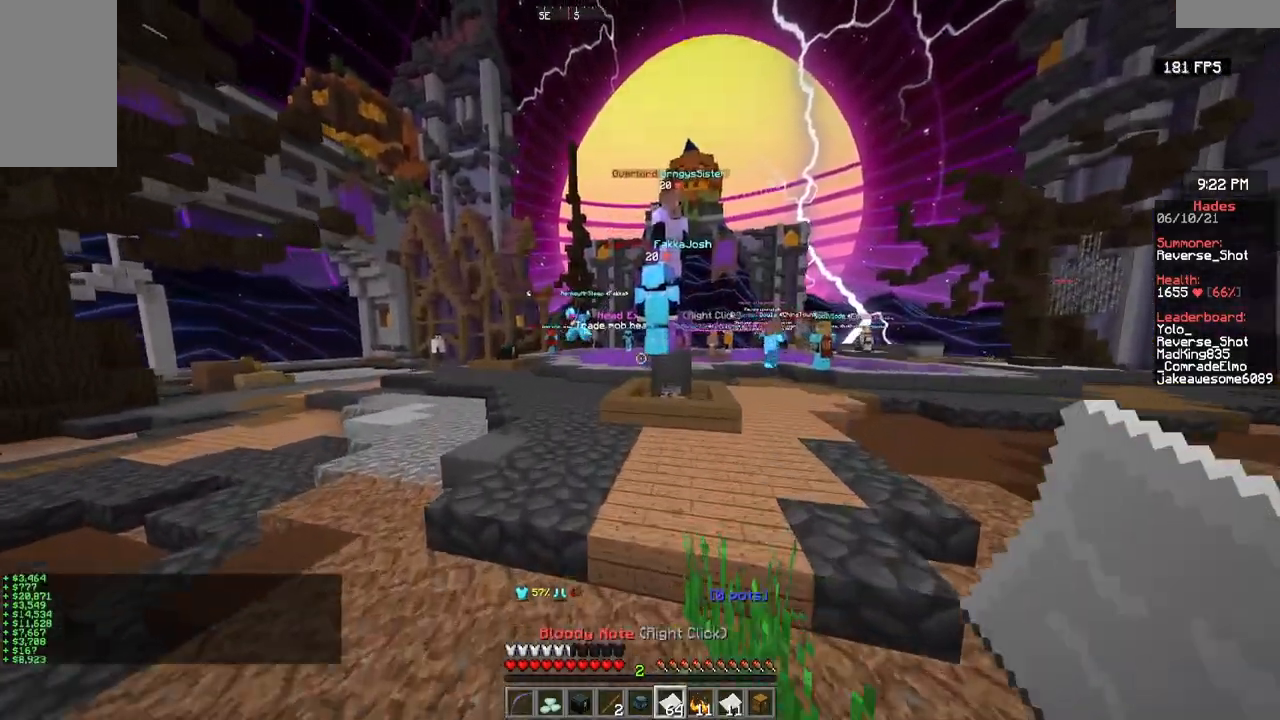
{"keys": ["w"], "mouse": ["right"], "events": [[33, "mouse_right", "down"]]}
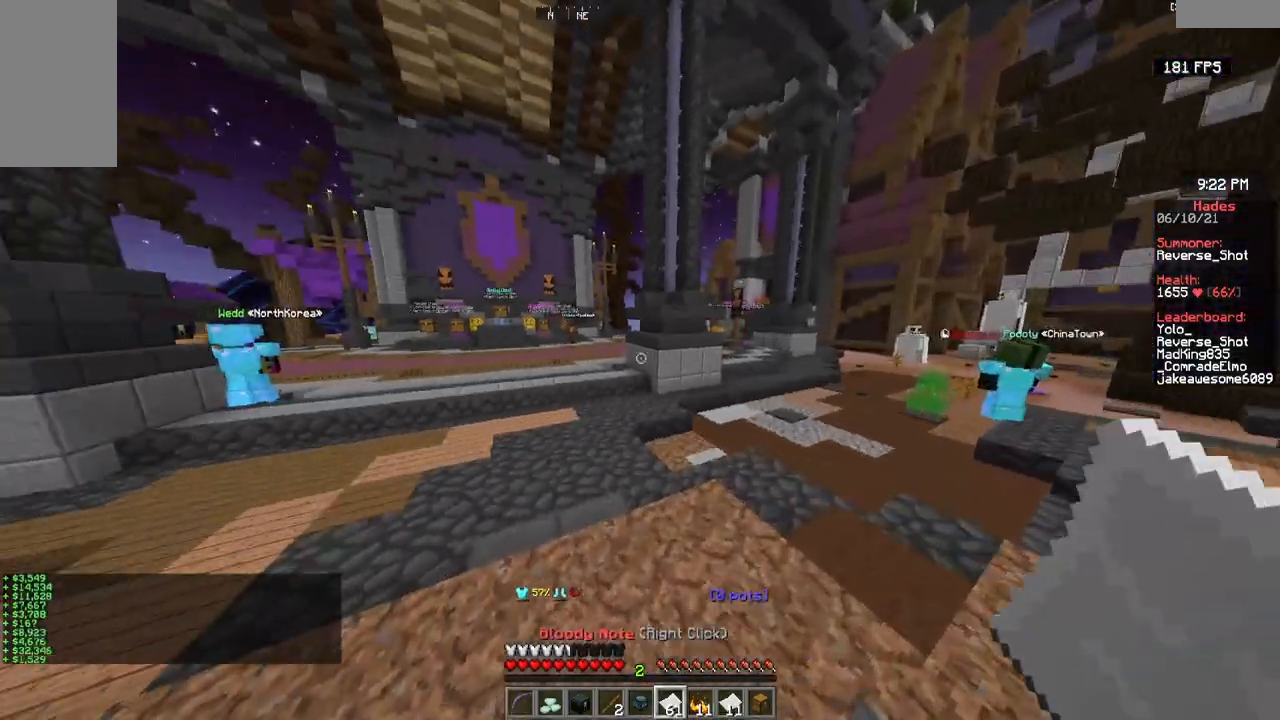
{"keys": ["w"], "mouse": ["right"], "events": []}
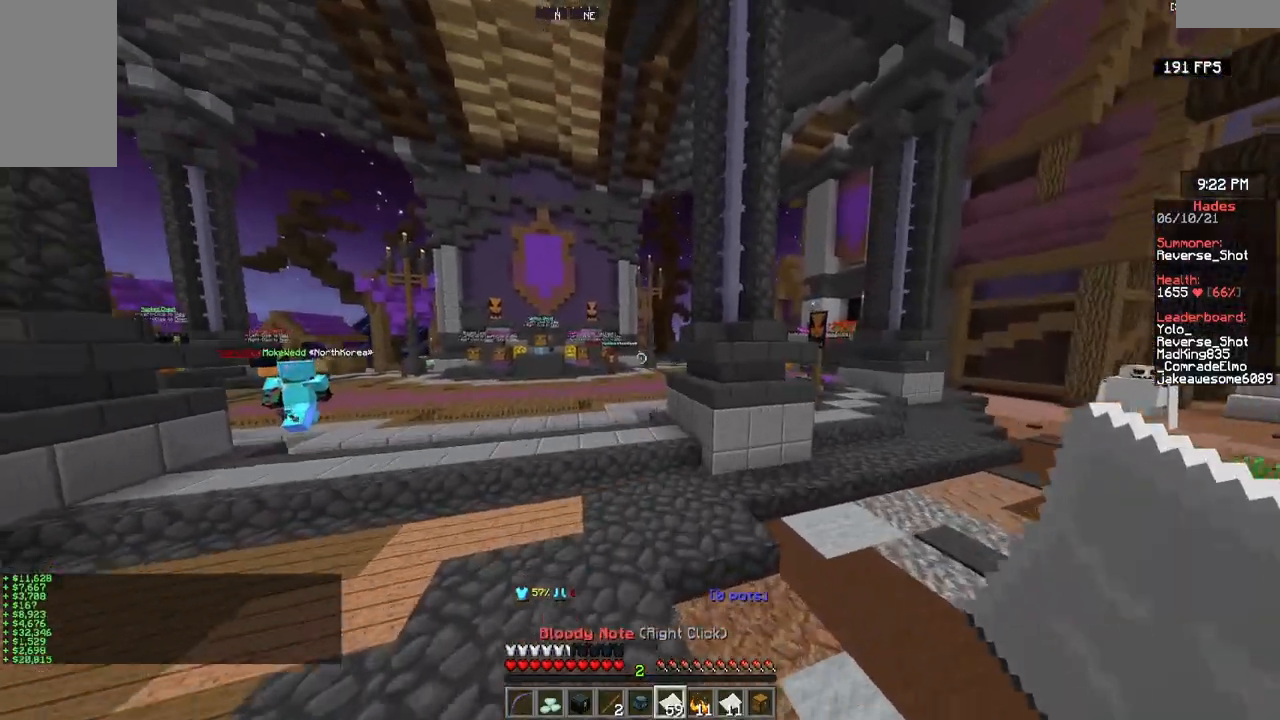
{"keys": ["w"], "mouse": ["right"], "events": []}
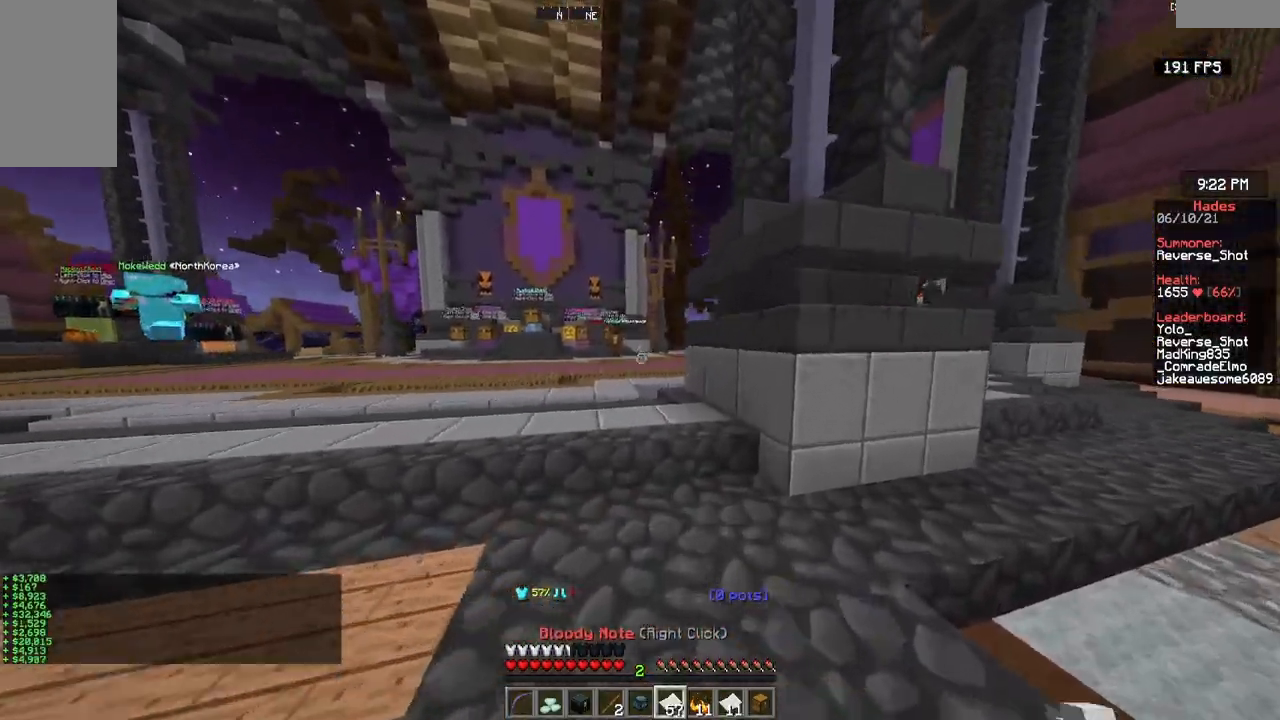
{"keys": ["w"], "mouse": ["right"], "events": []}
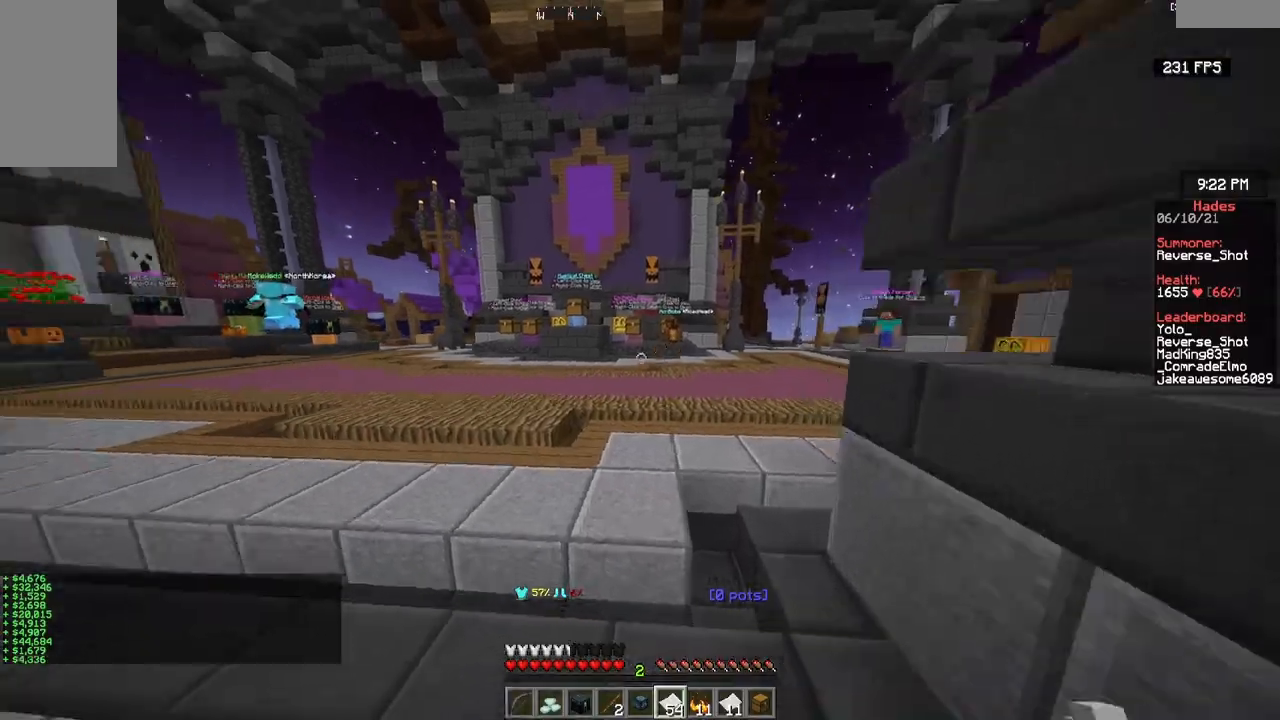
{"keys": ["w"], "mouse": ["right"], "events": []}
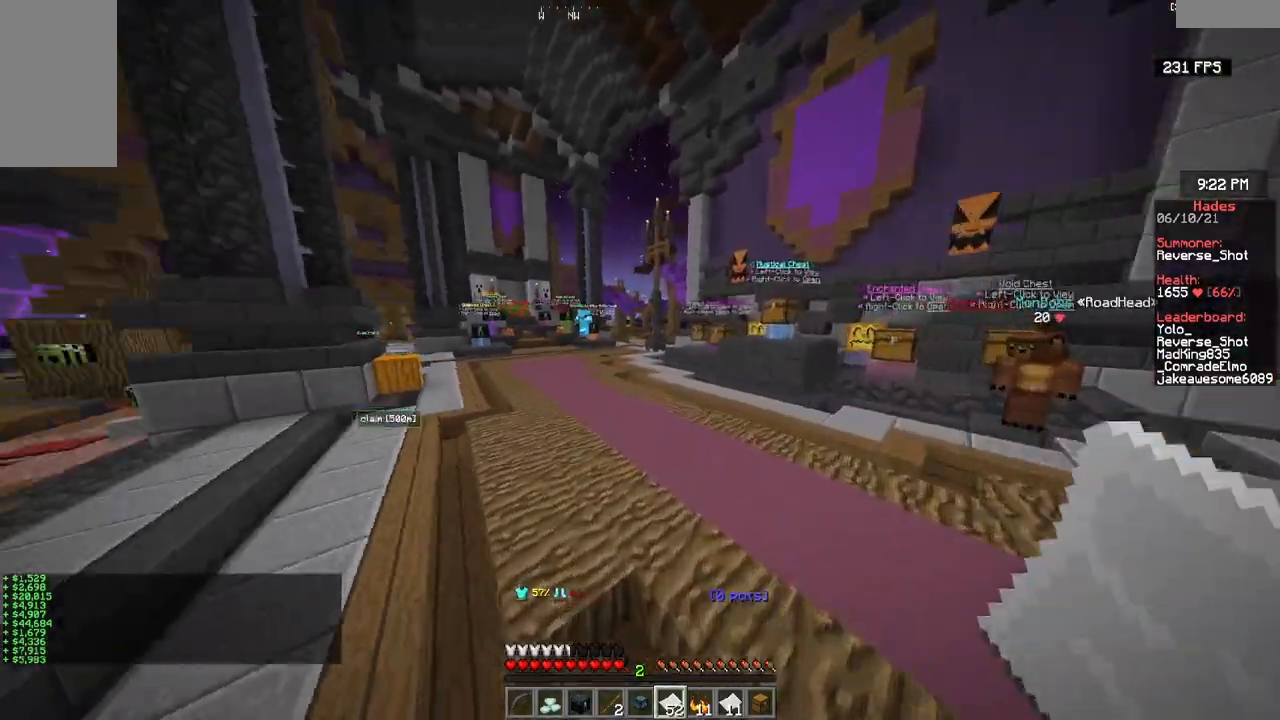
{"keys": ["w"], "mouse": ["right"], "events": []}
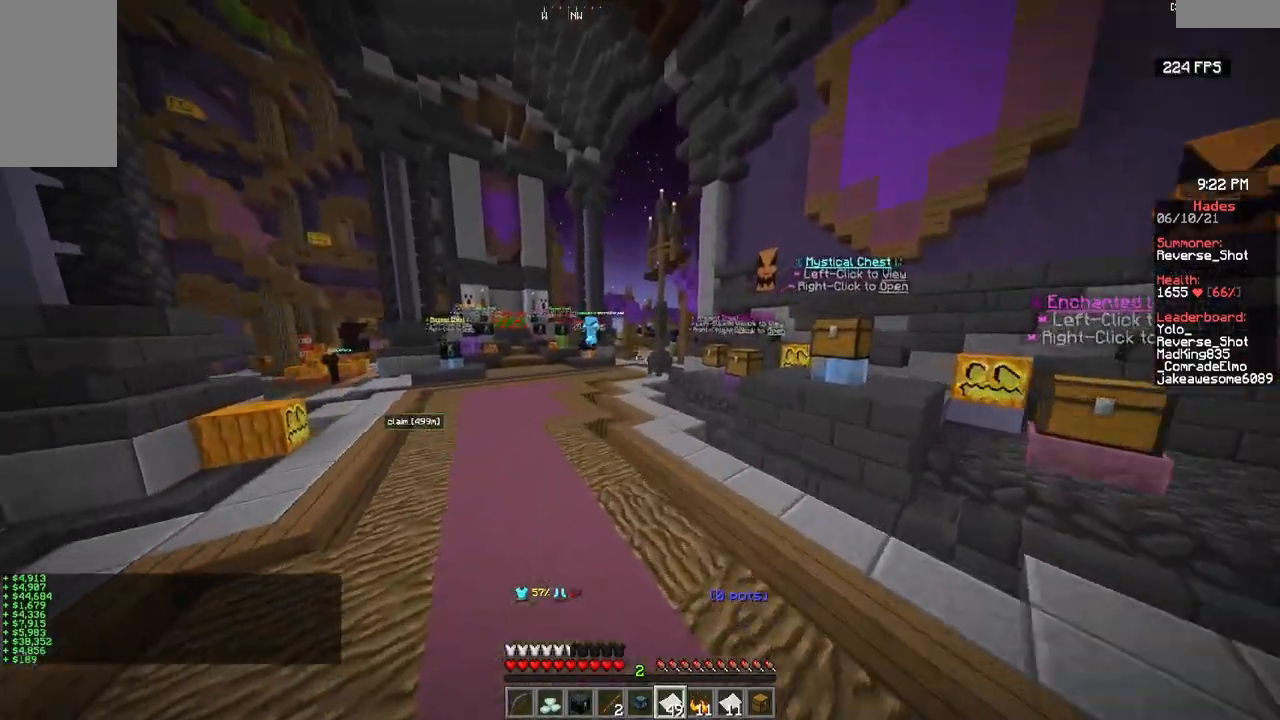
{"keys": ["w"], "mouse": ["right"], "events": []}
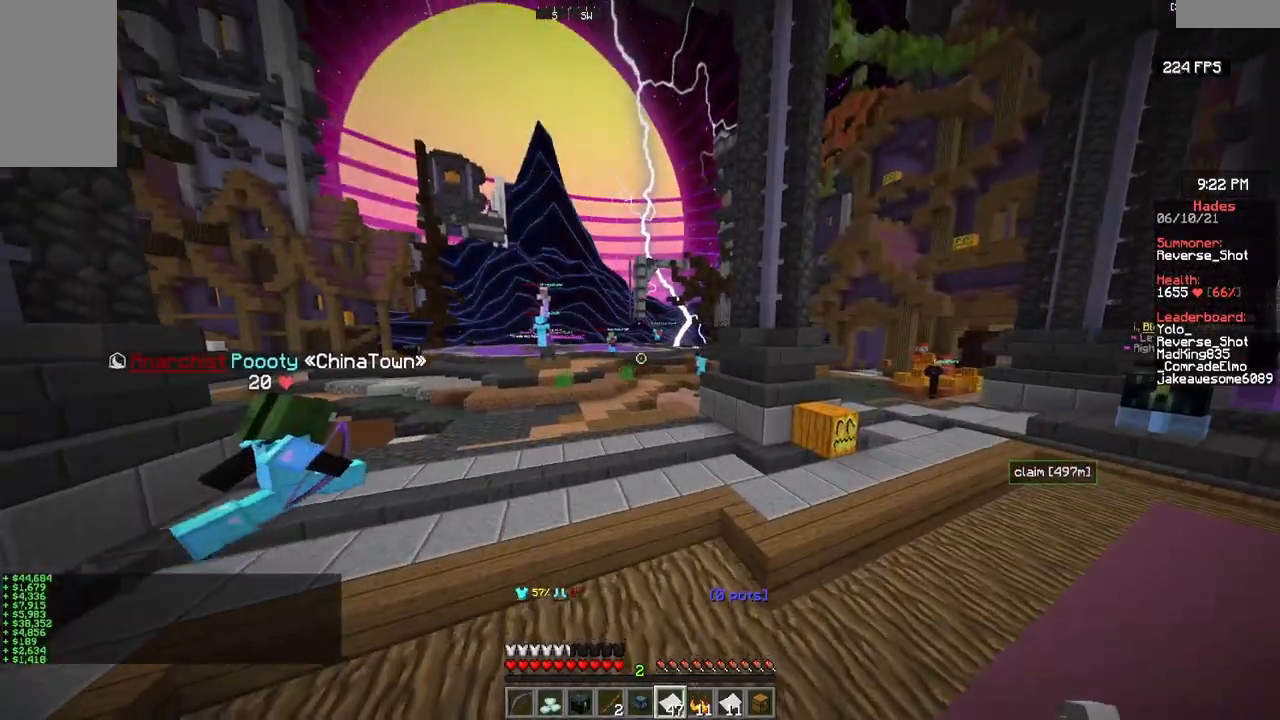
{"keys": ["w"], "mouse": ["right"], "events": []}
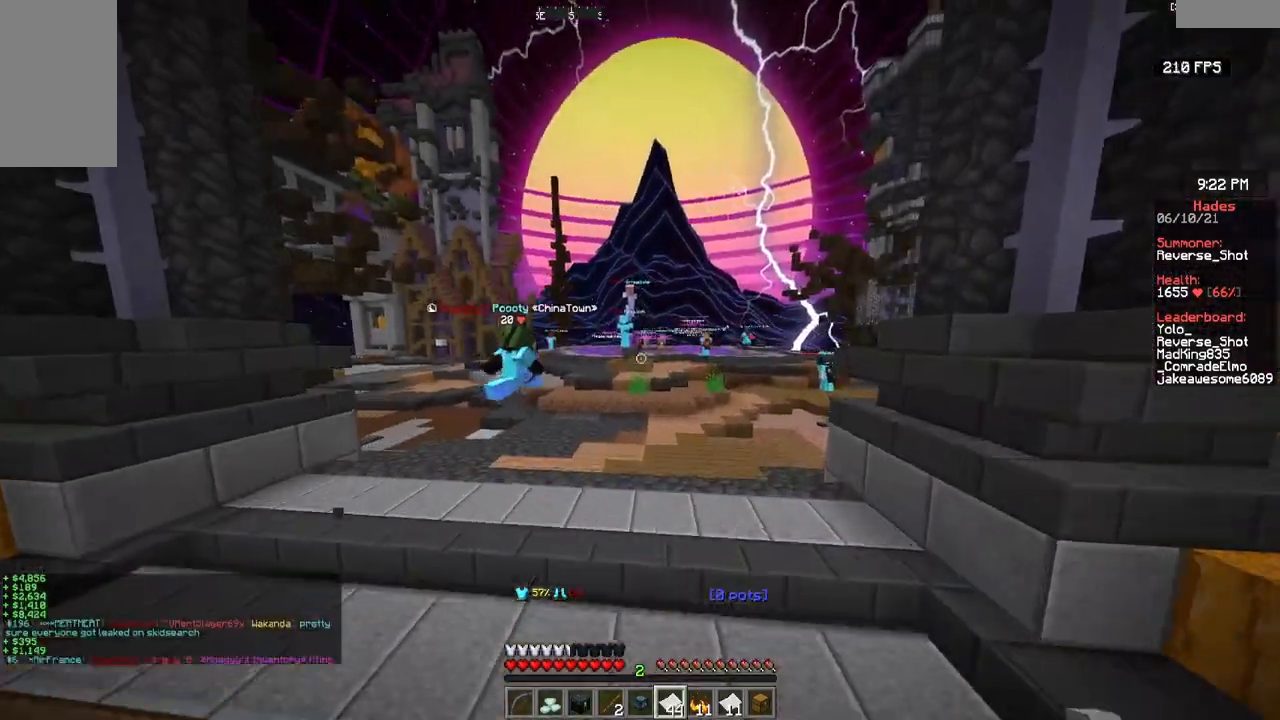
{"keys": ["d", "w"], "mouse": ["right"], "events": [[450, "d", "down"]]}
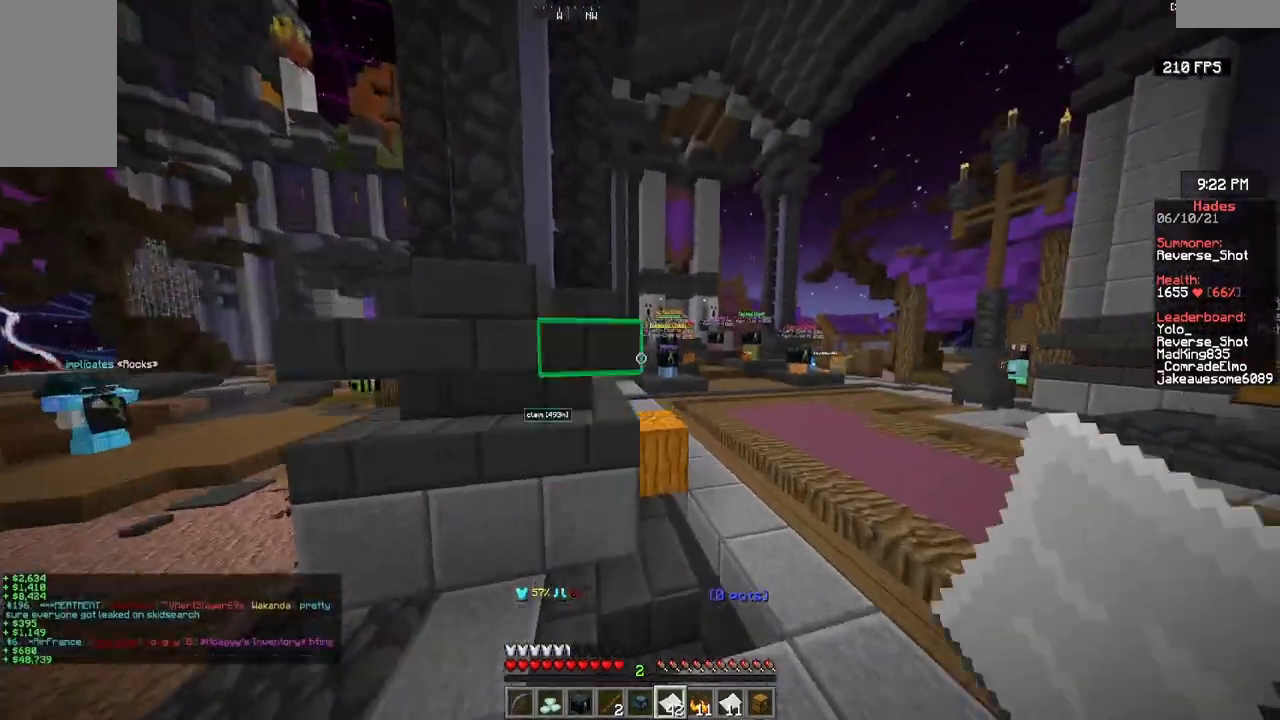
{"keys": ["d", "w"], "mouse": ["right"], "events": []}
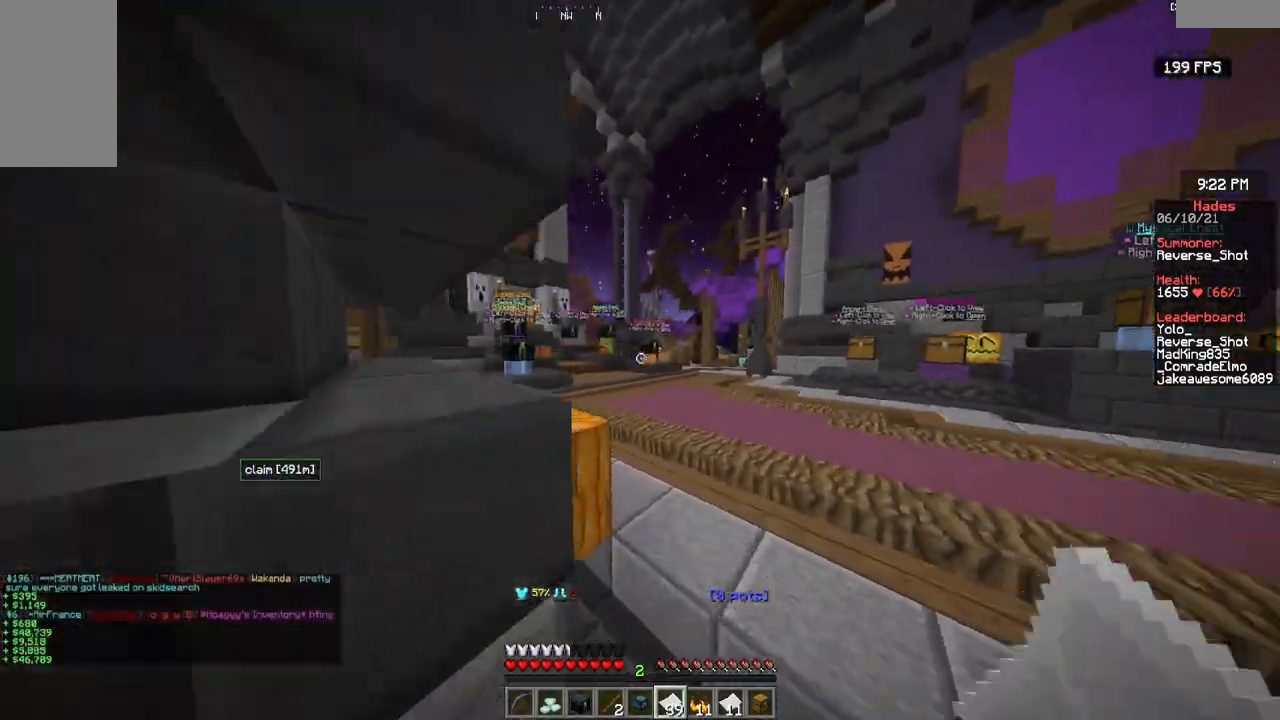
{"keys": ["w"], "mouse": ["right"], "events": [[100, "d", "up"]]}
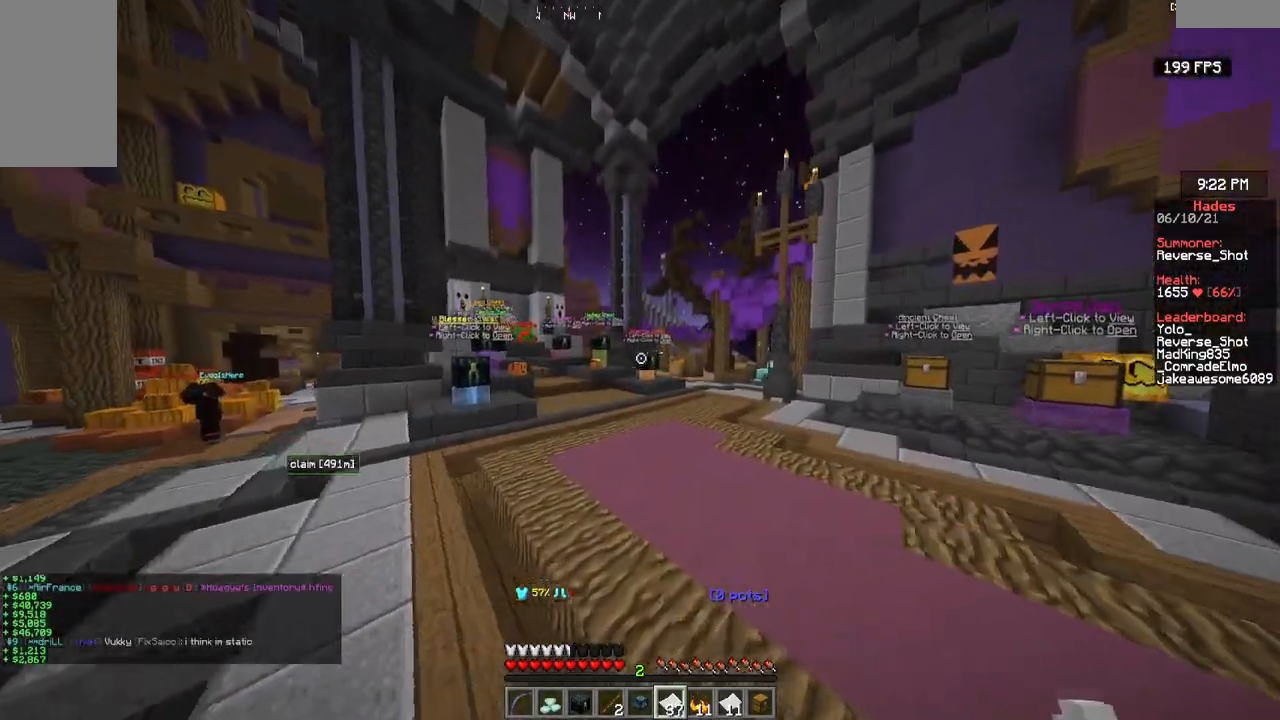
{"keys": ["w"], "mouse": ["right"], "events": []}
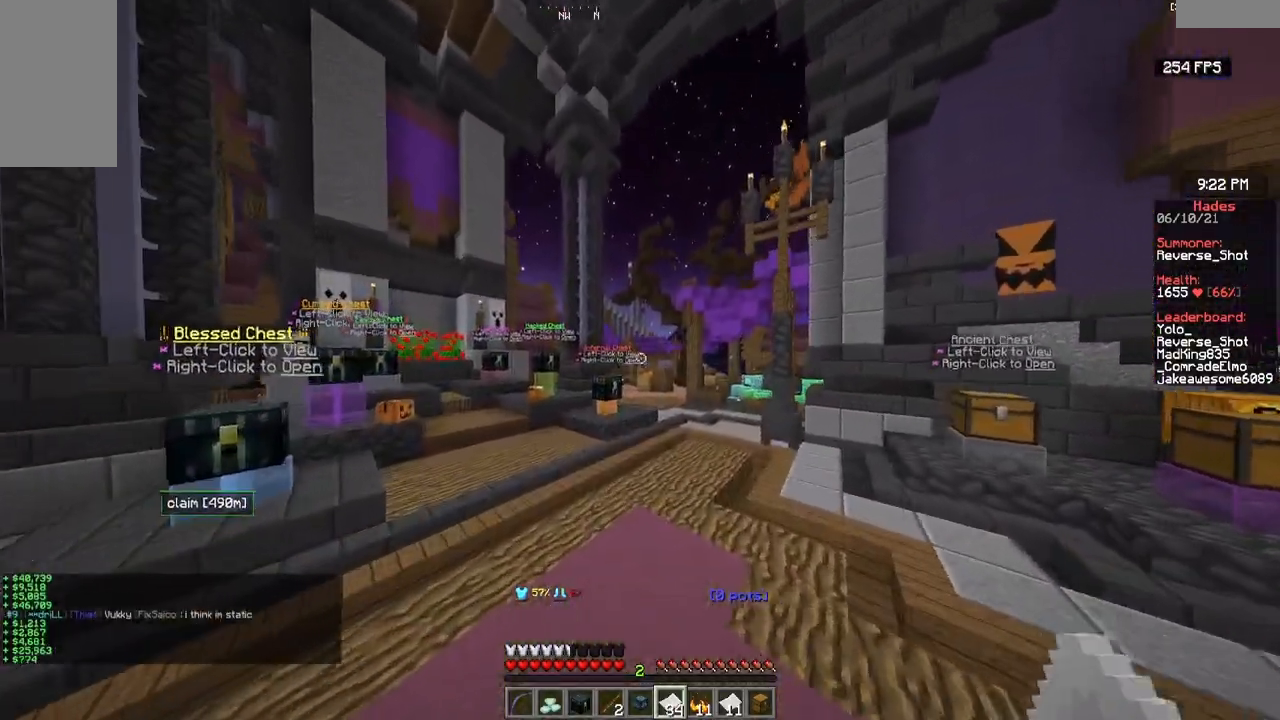
{"keys": ["w"], "mouse": ["right"], "events": []}
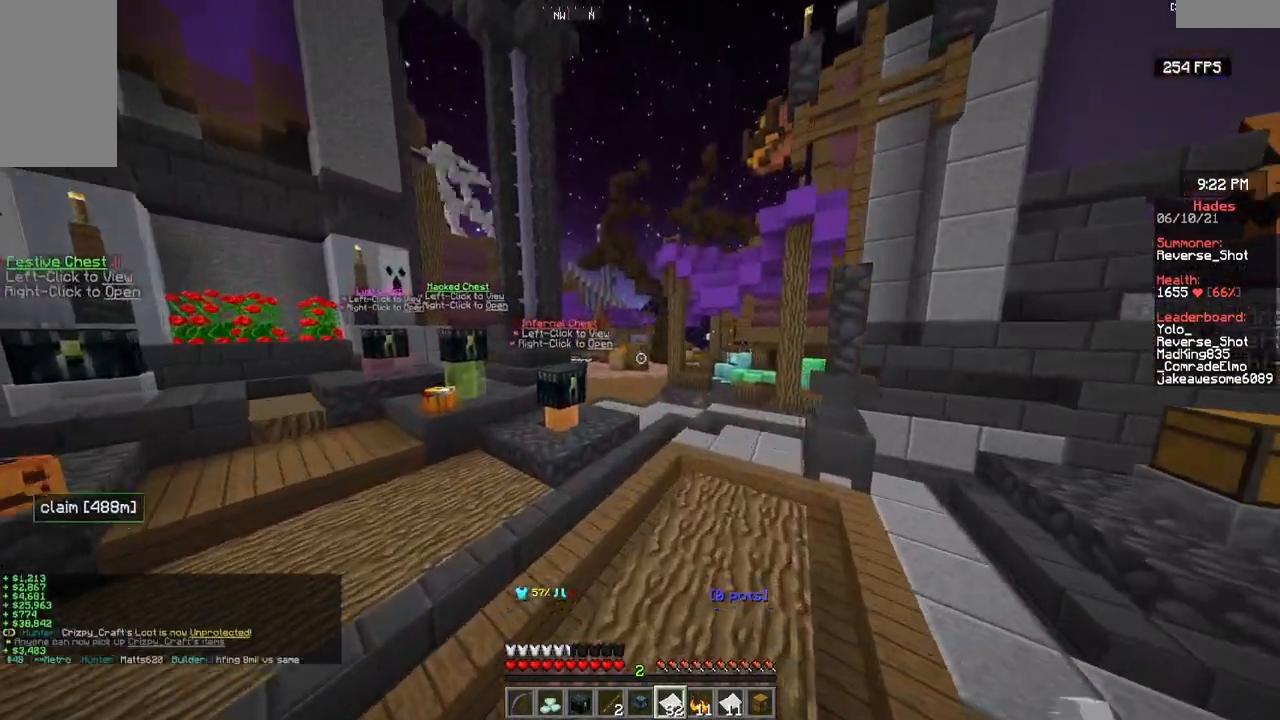
{"keys": ["w"], "mouse": ["right"], "events": []}
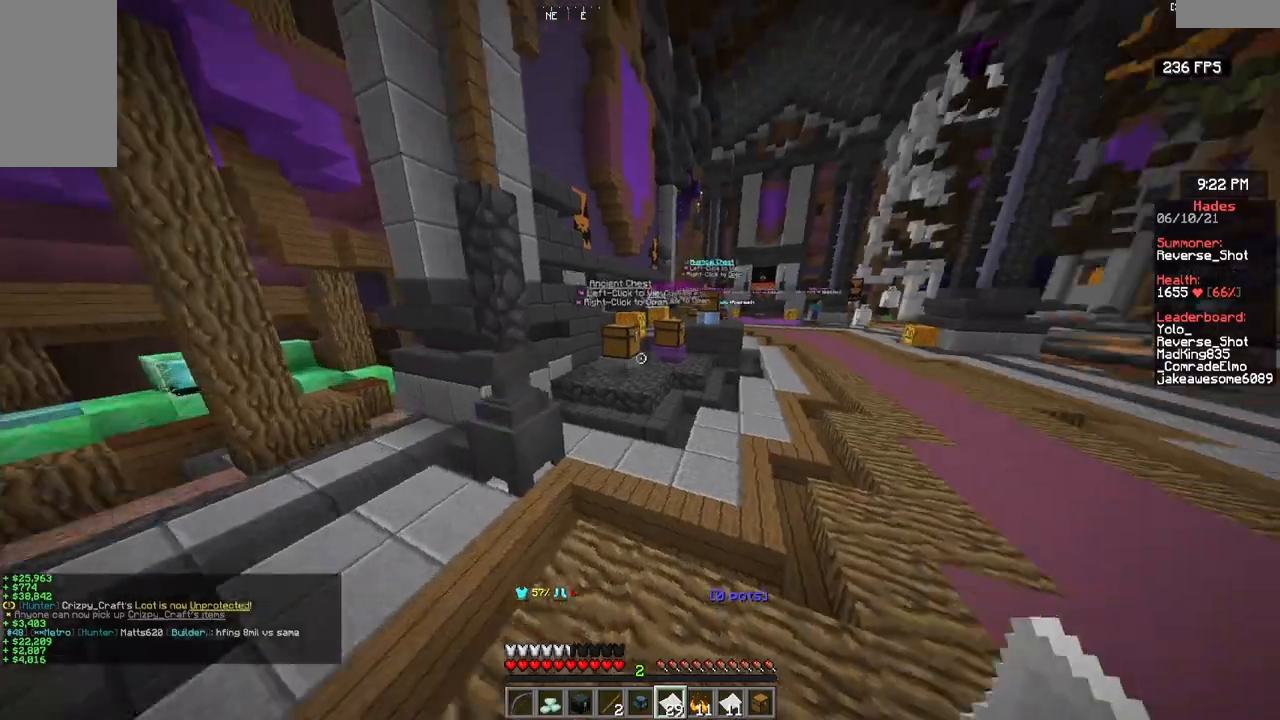
{"keys": ["d", "w"], "mouse": ["right"], "events": [[250, "d", "down"]]}
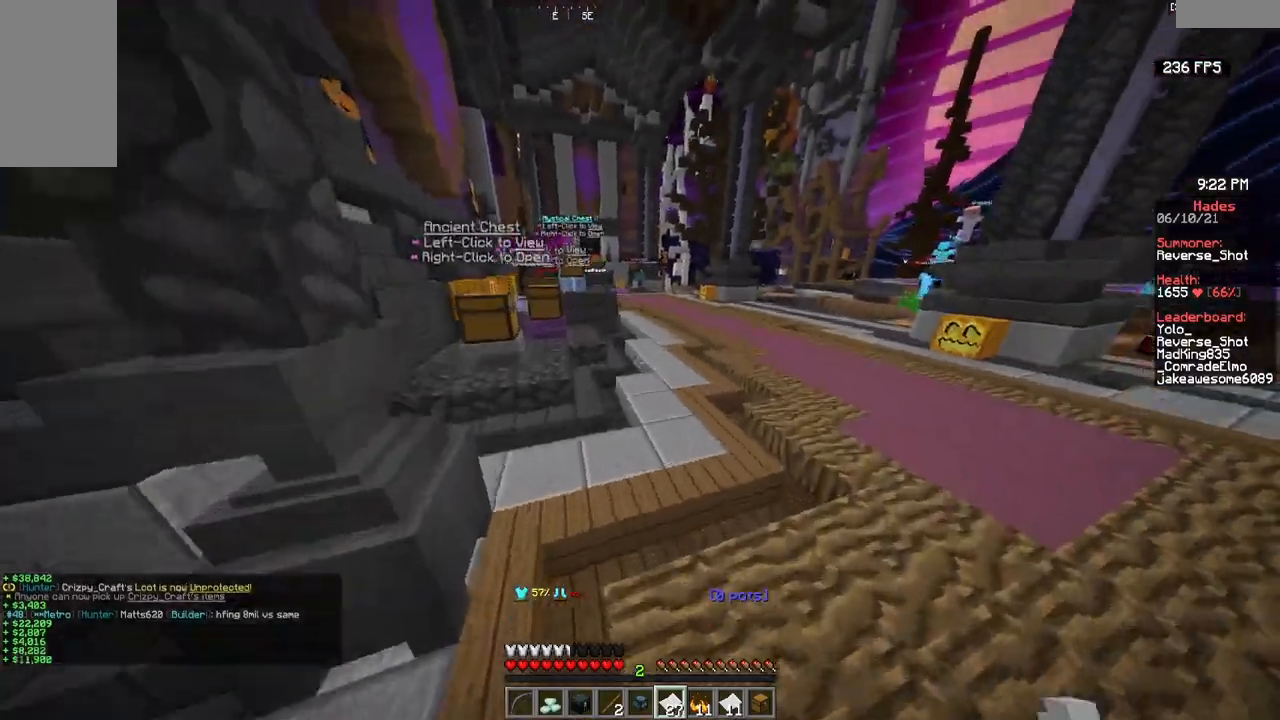
{"keys": ["w"], "mouse": ["right"], "events": [[117, "d", "up"]]}
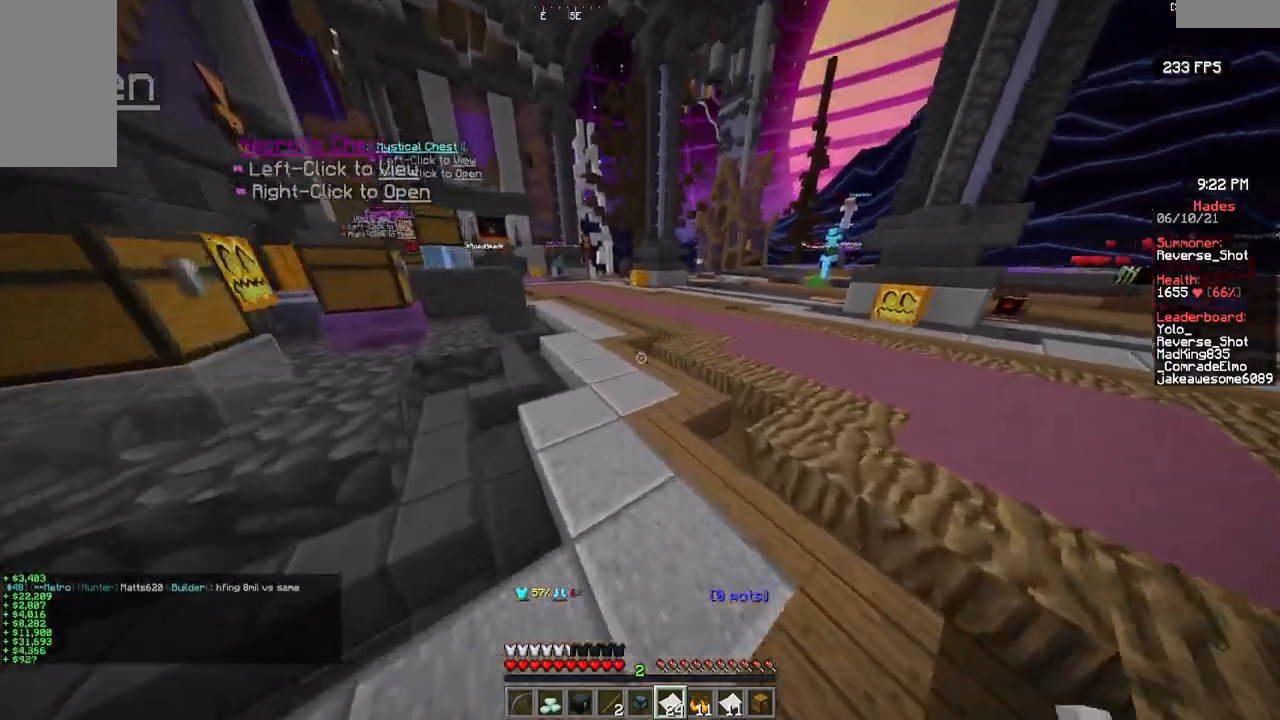
{"keys": ["w"], "mouse": ["right"], "events": []}
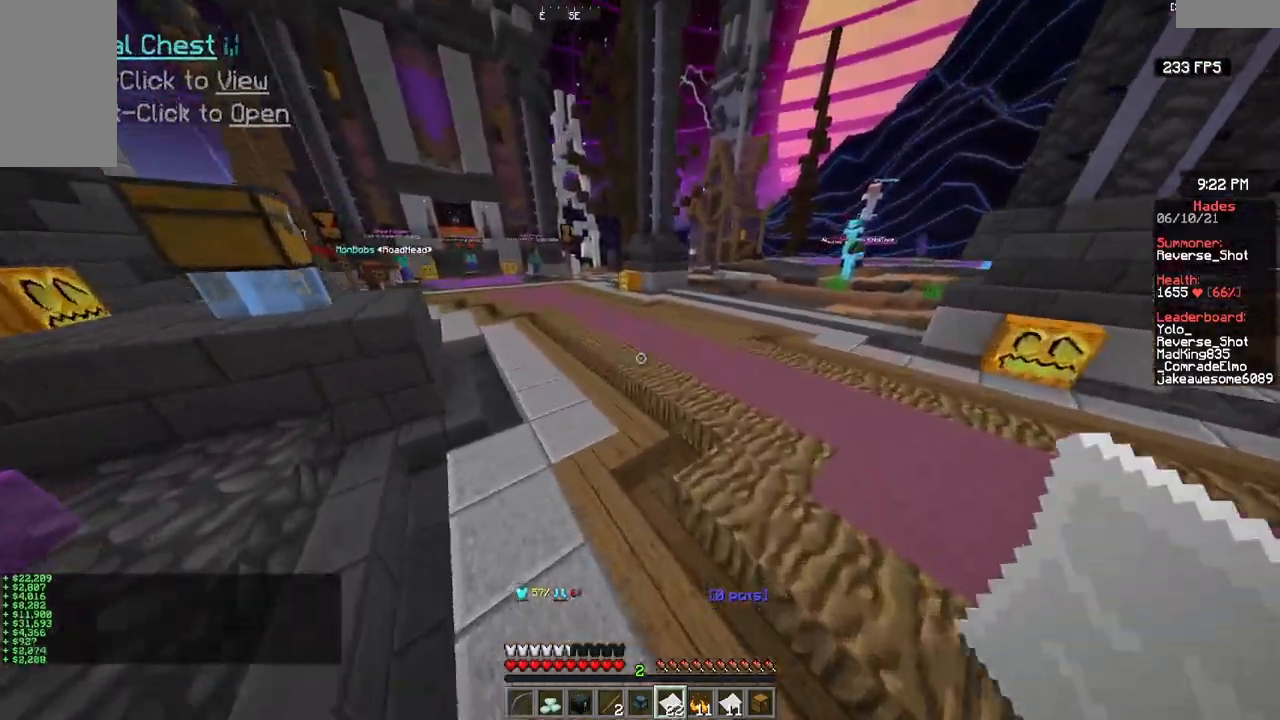
{"keys": ["w"], "mouse": ["right"], "events": []}
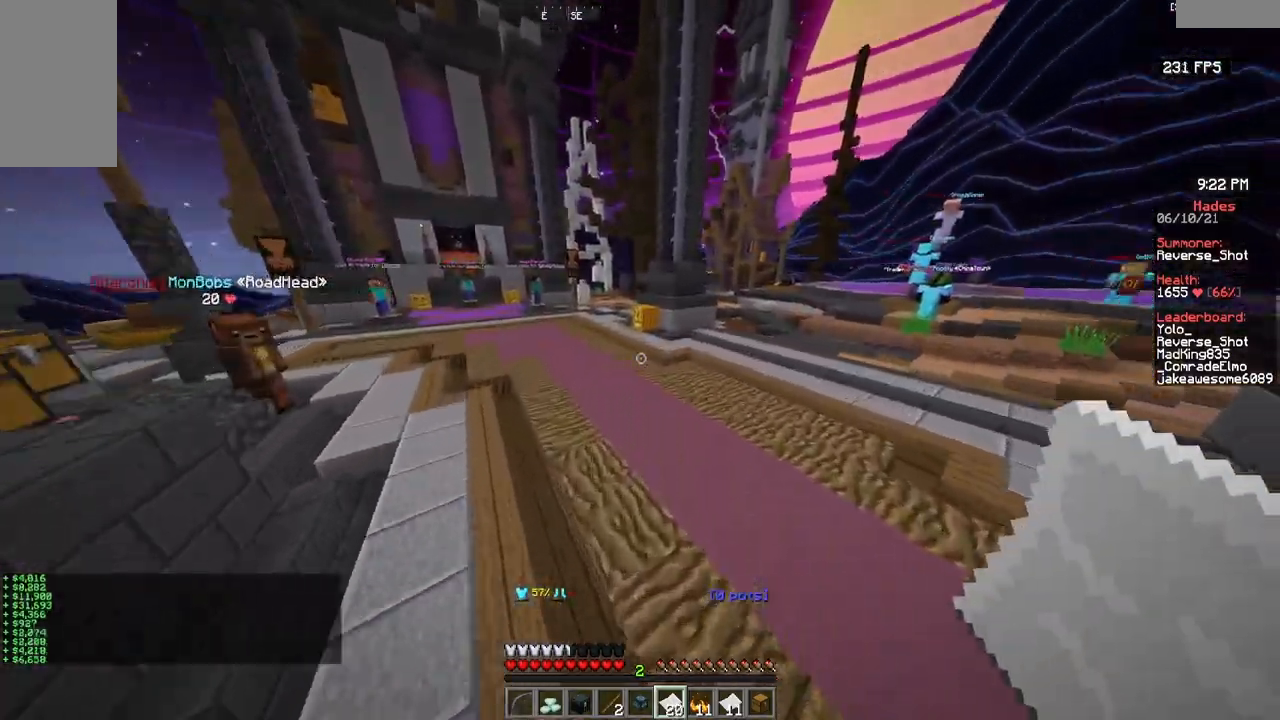
{"keys": ["w"], "mouse": ["right"], "events": []}
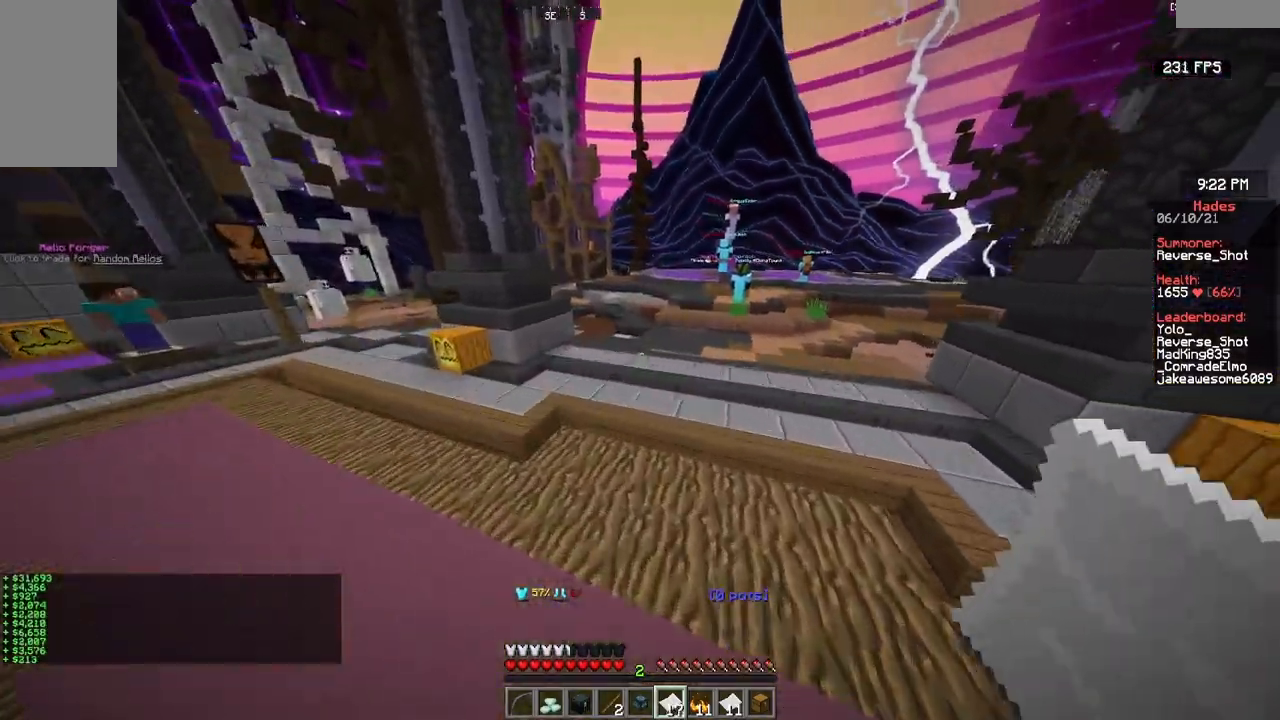
{"keys": ["w"], "mouse": ["right"], "events": []}
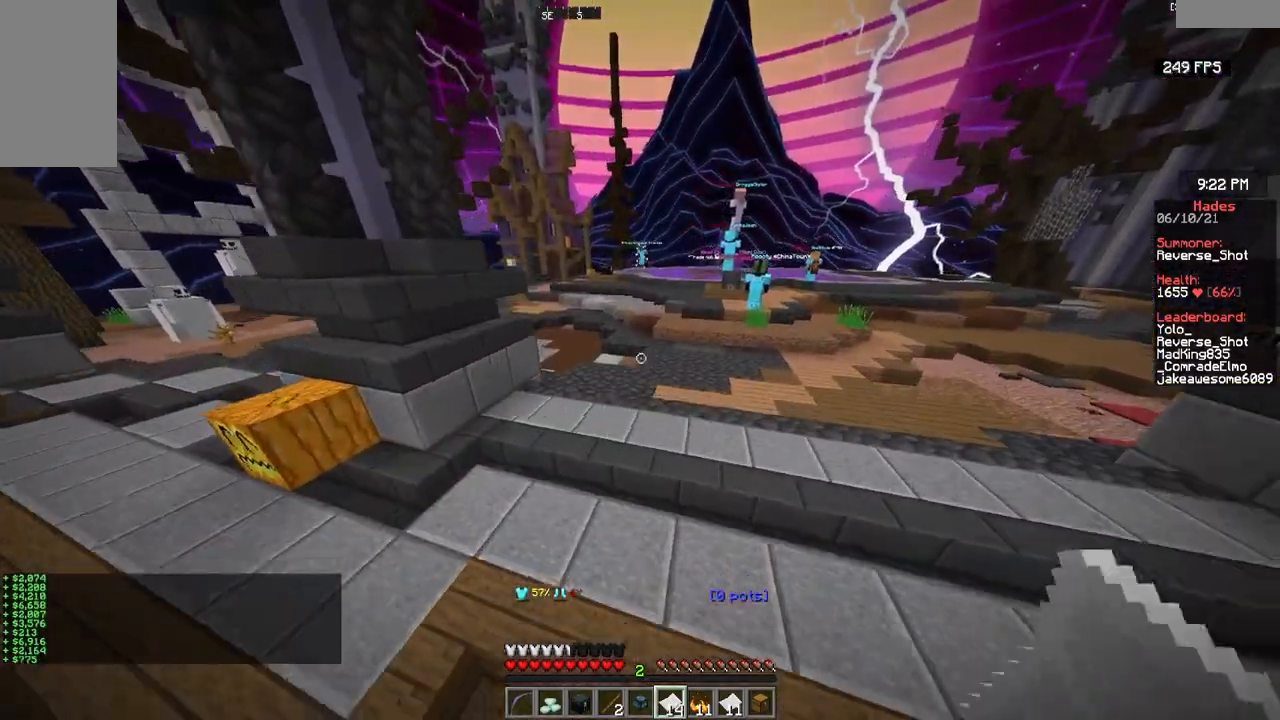
{"keys": ["w"], "mouse": ["right"], "events": []}
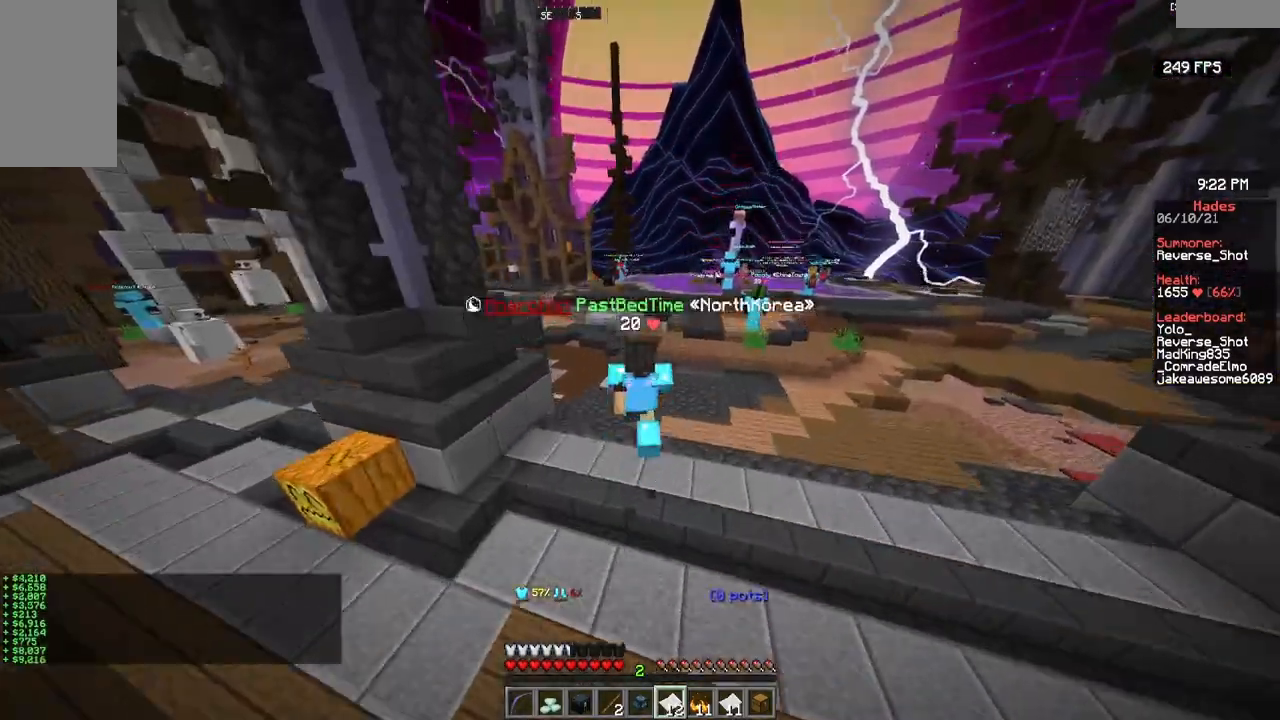
{"keys": ["w"], "mouse": ["right"], "events": []}
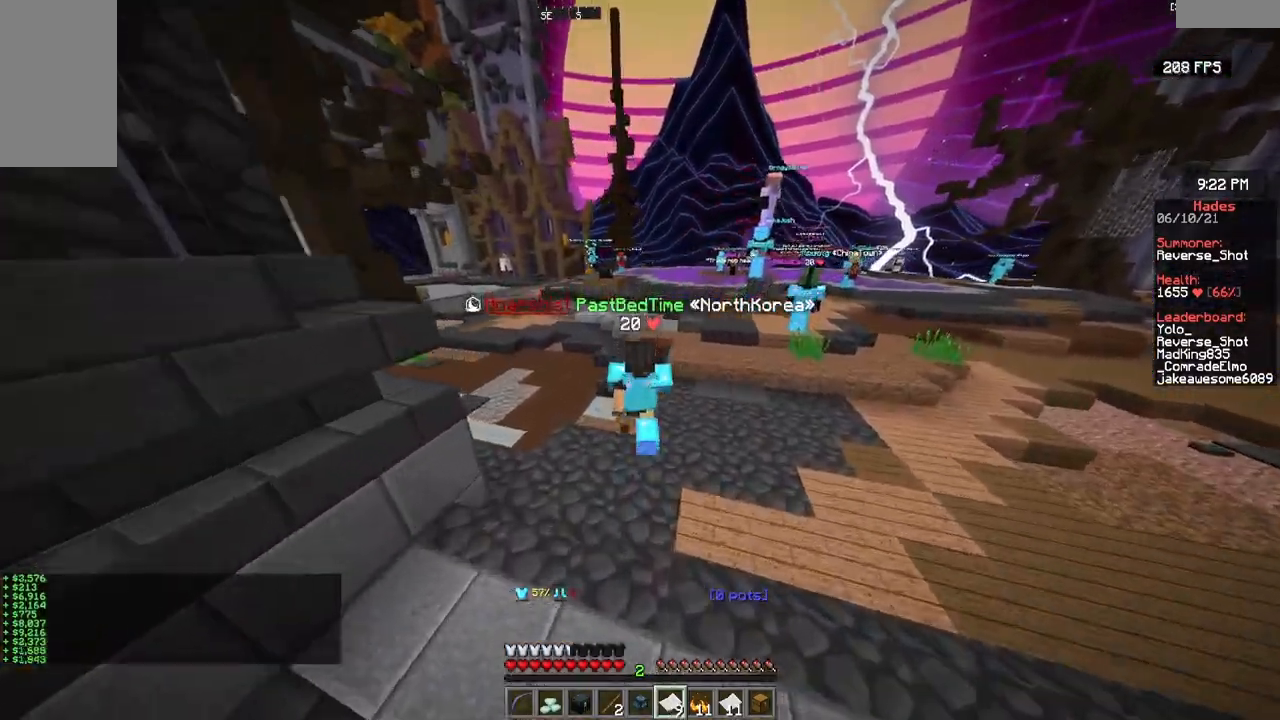
{"keys": ["w"], "mouse": ["right"], "events": []}
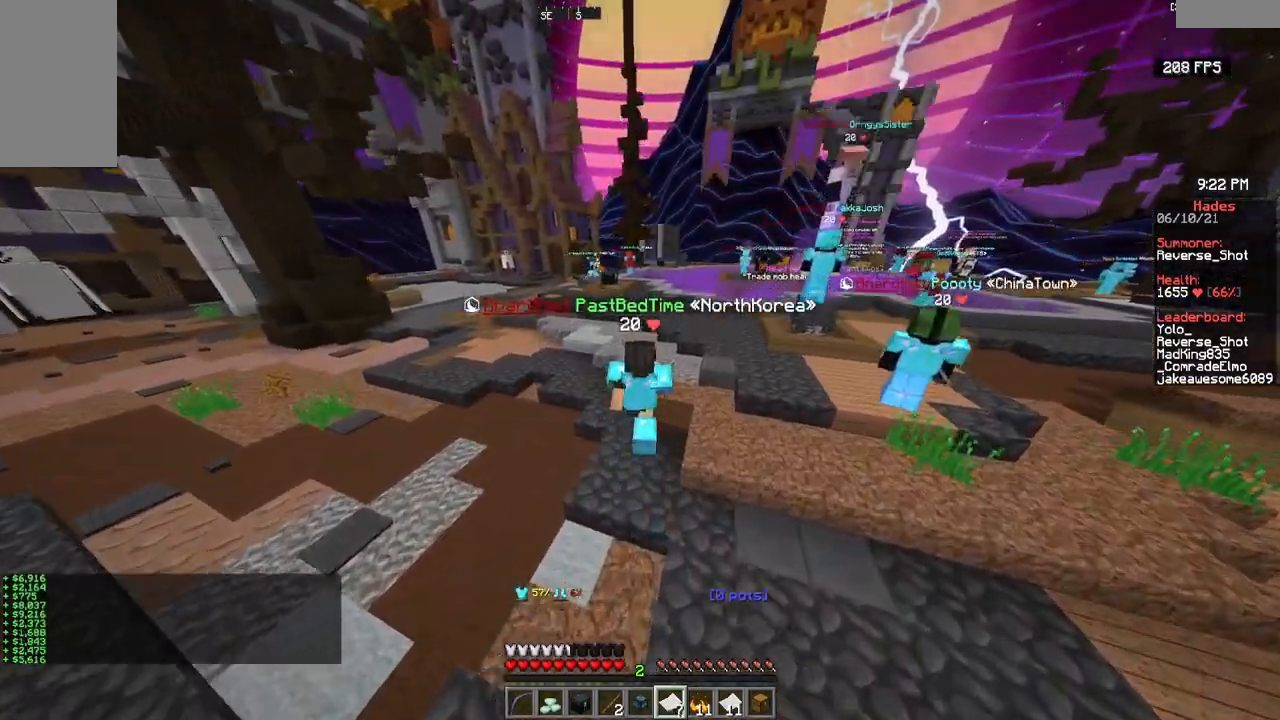
{"keys": ["w"], "mouse": ["right"], "events": []}
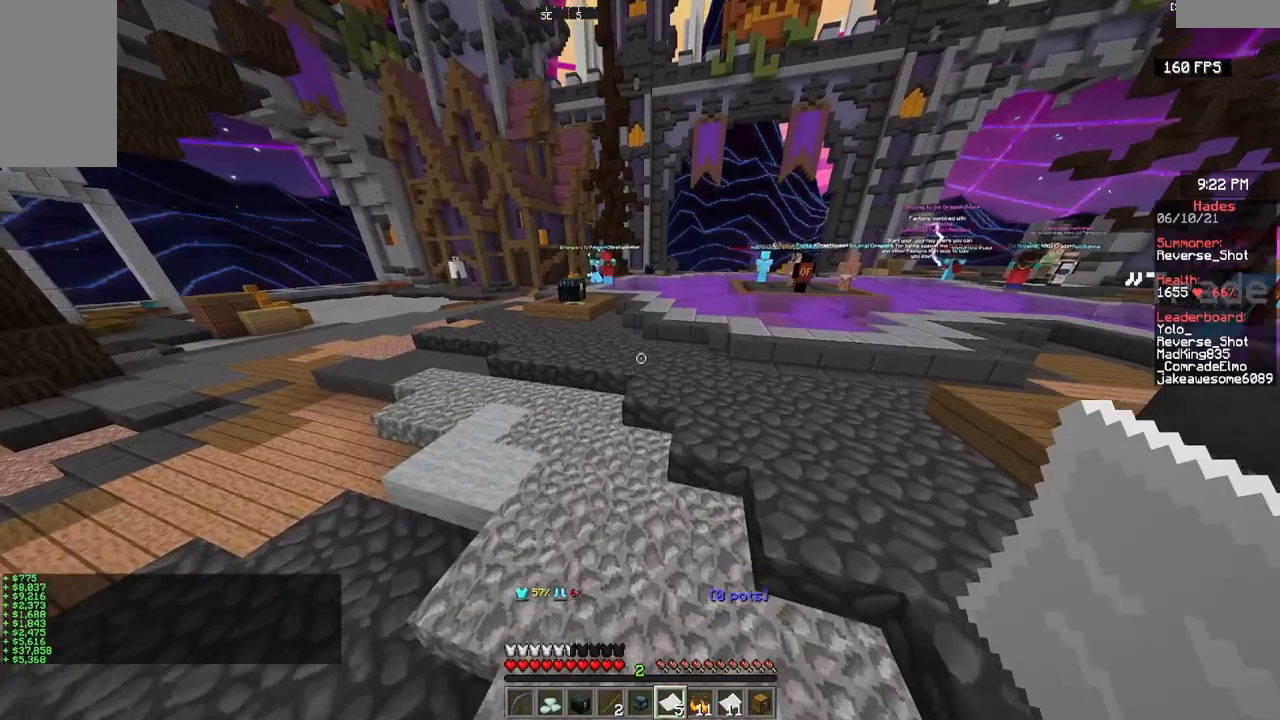
{"keys": ["w"], "mouse": ["right"], "events": []}
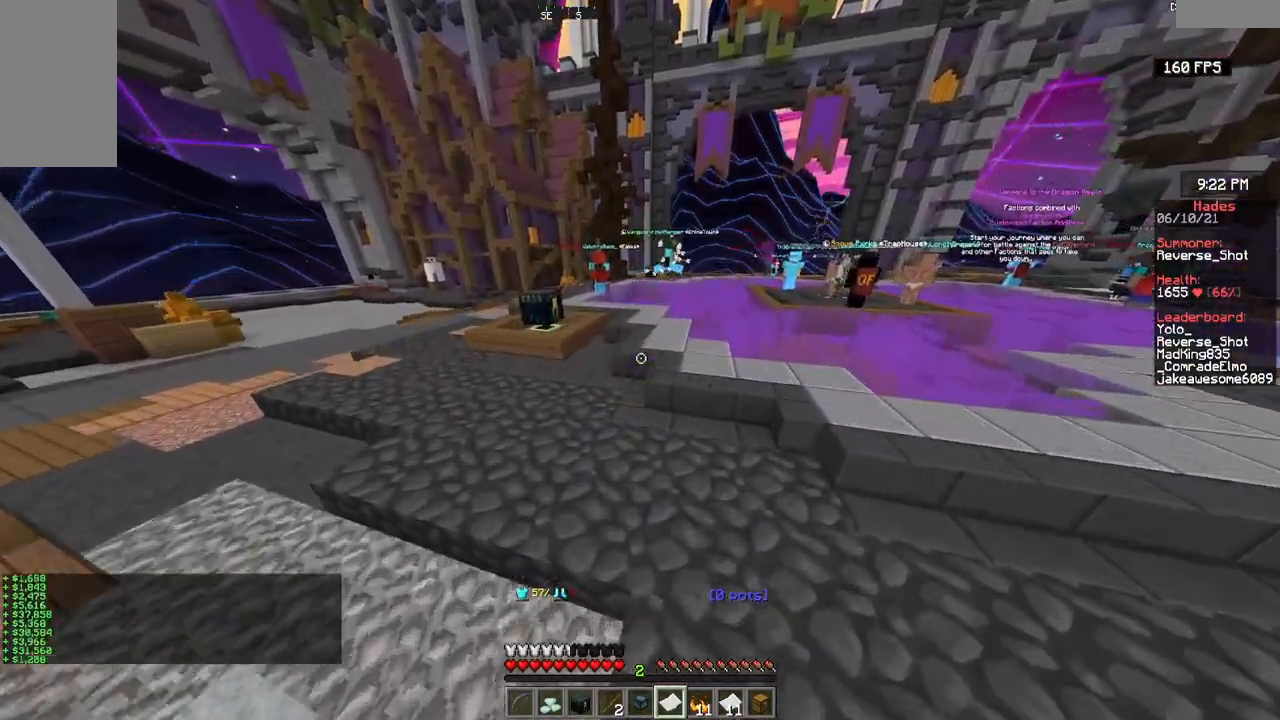
{"keys": ["w"], "mouse": [], "events": [[450, "mouse_right", "up"]]}